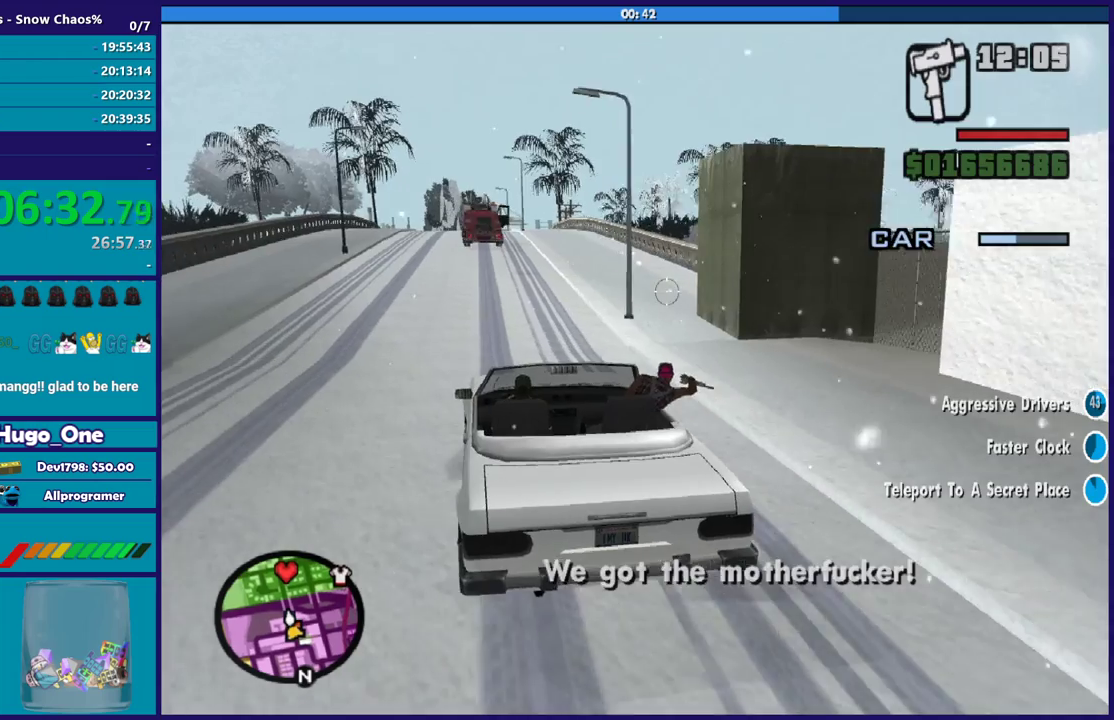
Gameplay with a controller (Xbox layout); each line is a JSON object with the inputs held at the frame after it. "events" lists button and stick changes between this image and that frame as [ms after this image, input, new state], when the widget could be followed in between. Not read: left_stick.
{"buttons": ["A"], "right_stick": "center", "events": [[334, "A", "down"], [434, "A", "up"], [500, "A", "down"]]}
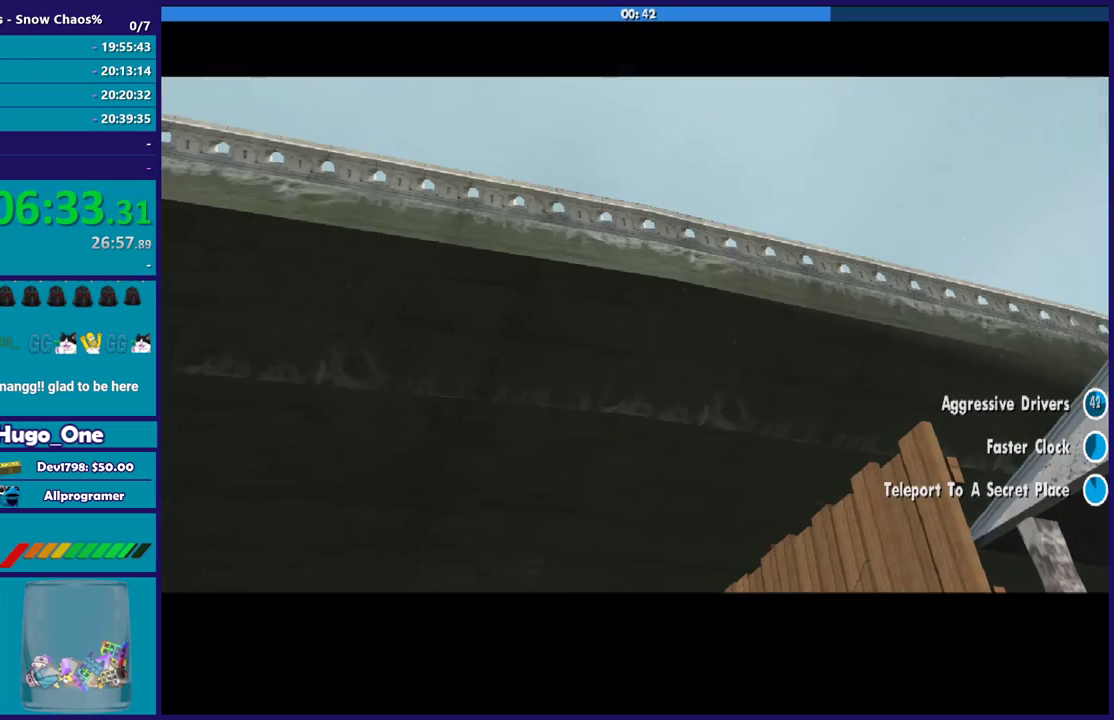
{"buttons": [], "right_stick": "center", "events": [[134, "A", "up"], [201, "A", "down"], [301, "A", "up"], [367, "A", "down"], [501, "A", "up"]]}
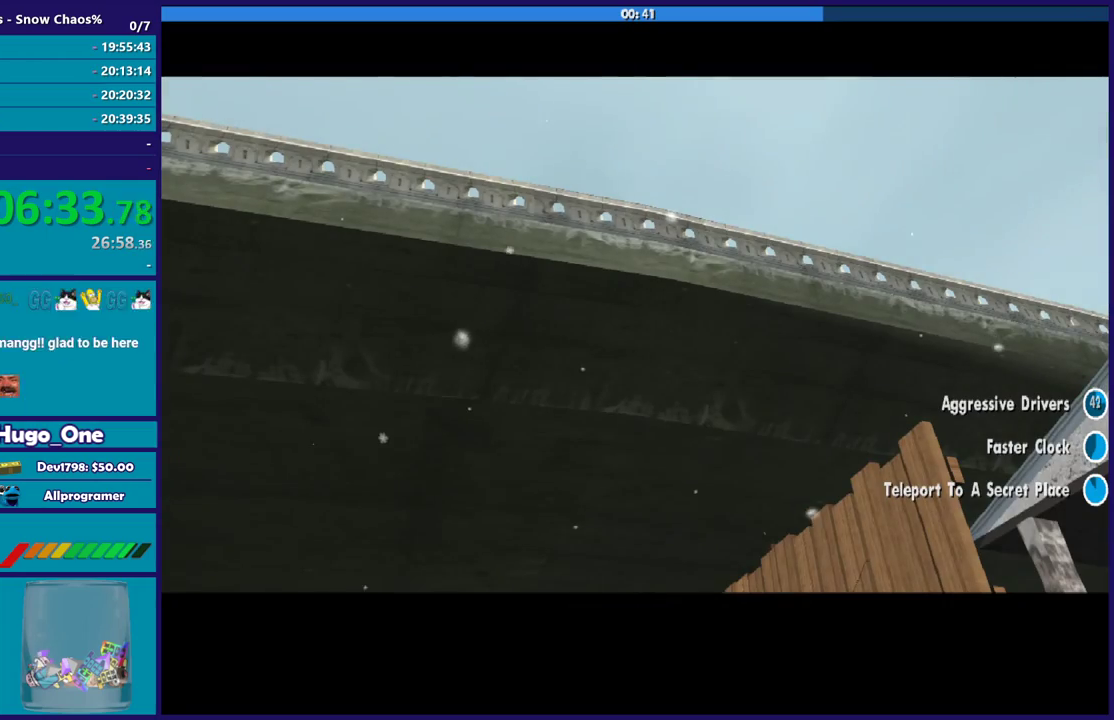
{"buttons": ["A"], "right_stick": "center", "events": [[67, "A", "down"], [167, "A", "up"], [233, "A", "down"], [367, "A", "up"], [434, "A", "down"]]}
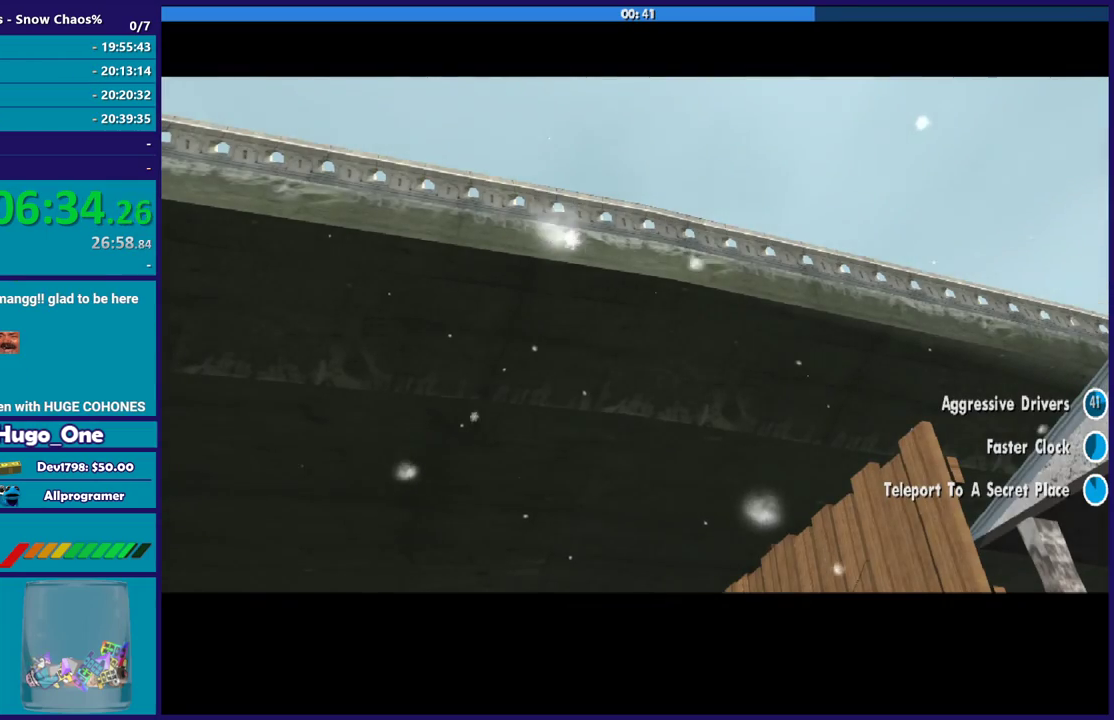
{"buttons": [], "right_stick": "center", "events": [[67, "A", "up"], [134, "A", "down"], [267, "A", "up"], [334, "A", "down"], [434, "A", "up"]]}
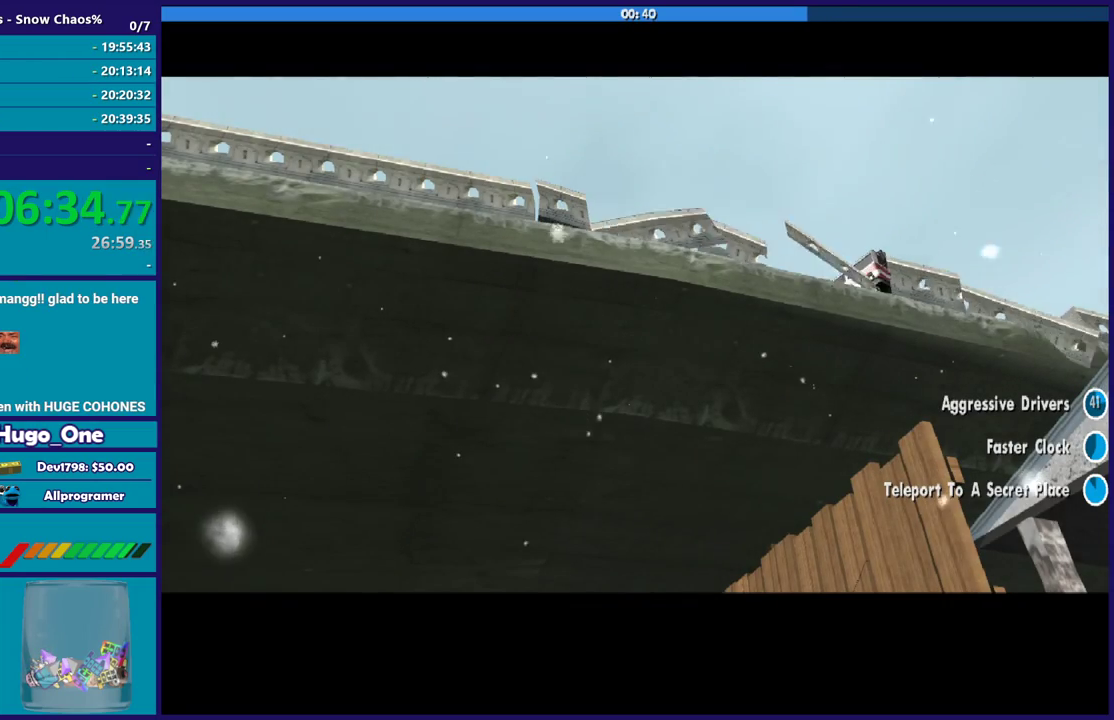
{"buttons": ["A"], "right_stick": "center", "events": [[67, "A", "down"], [167, "A", "up"], [234, "A", "down"], [368, "A", "up"], [434, "A", "down"]]}
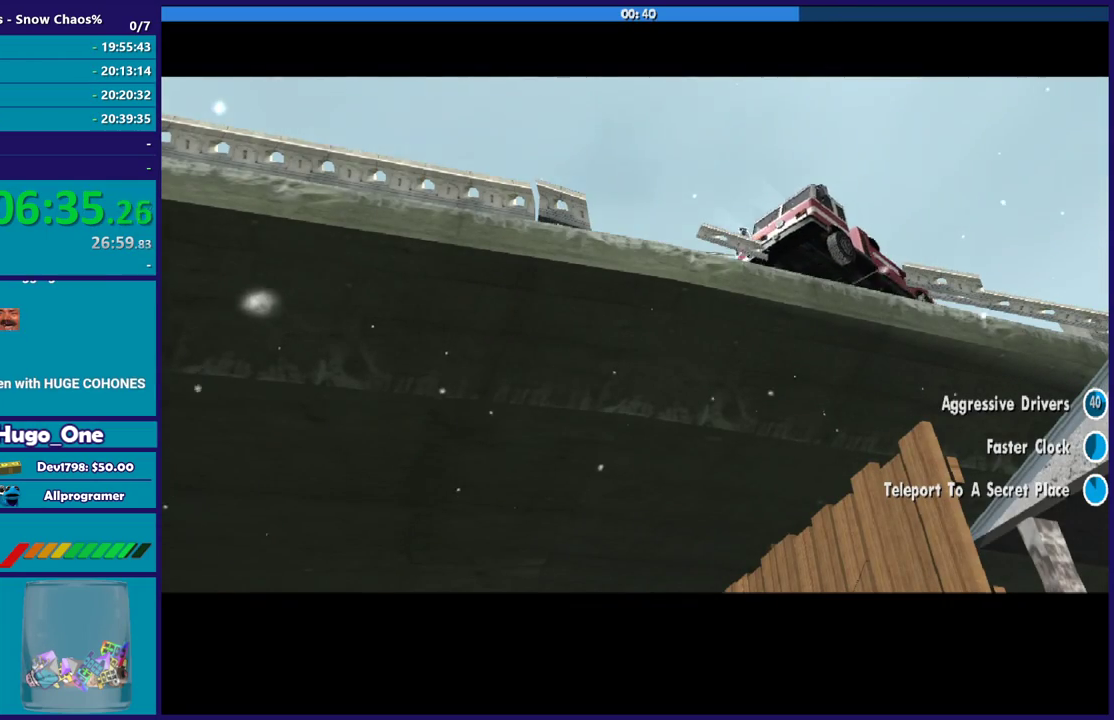
{"buttons": ["A"], "right_stick": "center", "events": [[33, "A", "up"], [133, "A", "down"], [234, "A", "up"], [334, "A", "down"], [434, "A", "up"], [500, "A", "down"]]}
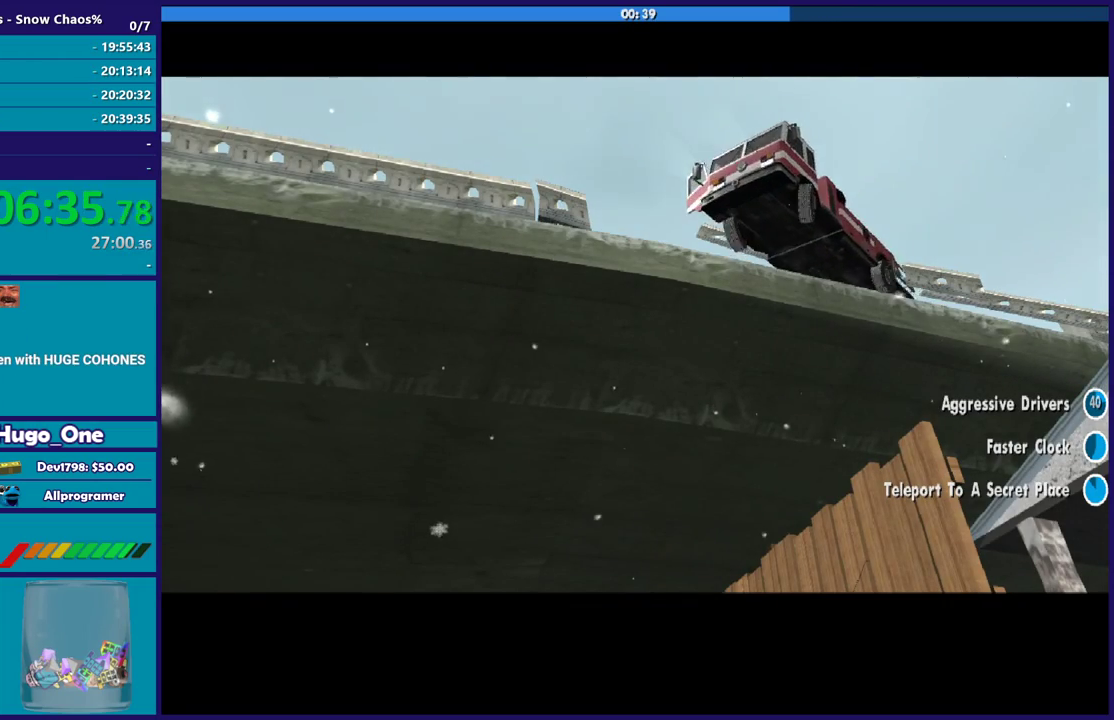
{"buttons": [], "right_stick": "center", "events": [[101, "A", "up"], [201, "A", "down"], [301, "A", "up"], [401, "A", "down"], [501, "A", "up"]]}
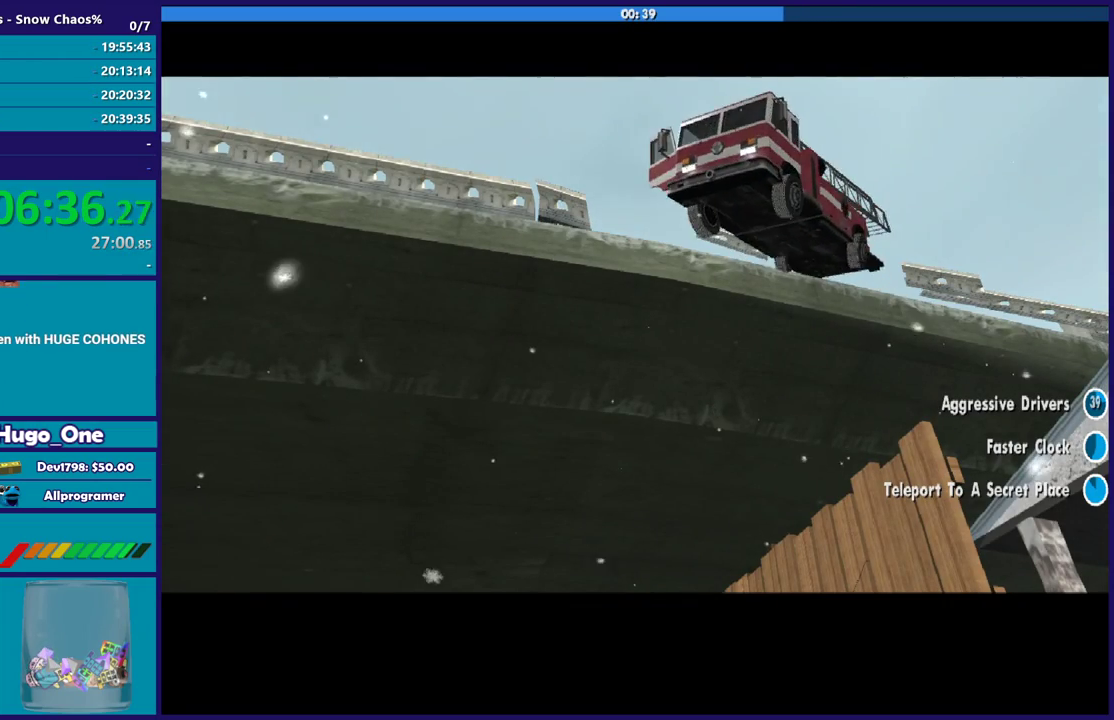
{"buttons": ["A"], "right_stick": "center", "events": [[100, "A", "down"], [200, "A", "up"], [300, "A", "down"], [400, "A", "up"], [500, "A", "down"]]}
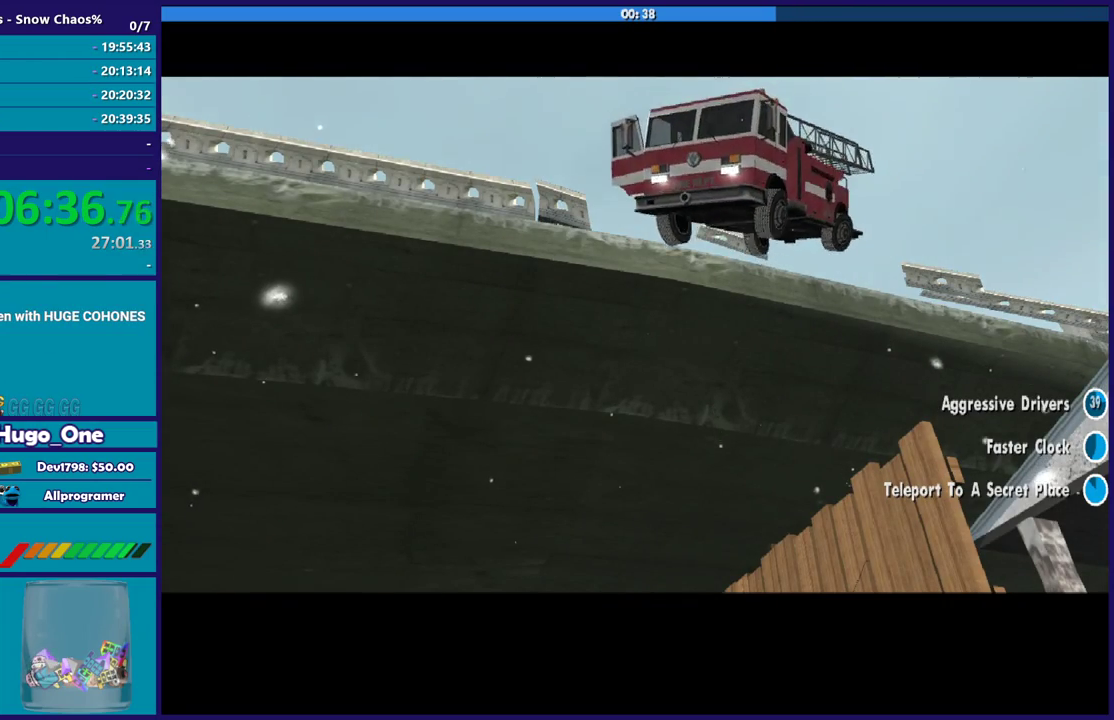
{"buttons": [], "right_stick": "center", "events": [[101, "A", "up"], [201, "A", "down"], [301, "A", "up"], [401, "A", "down"], [501, "A", "up"]]}
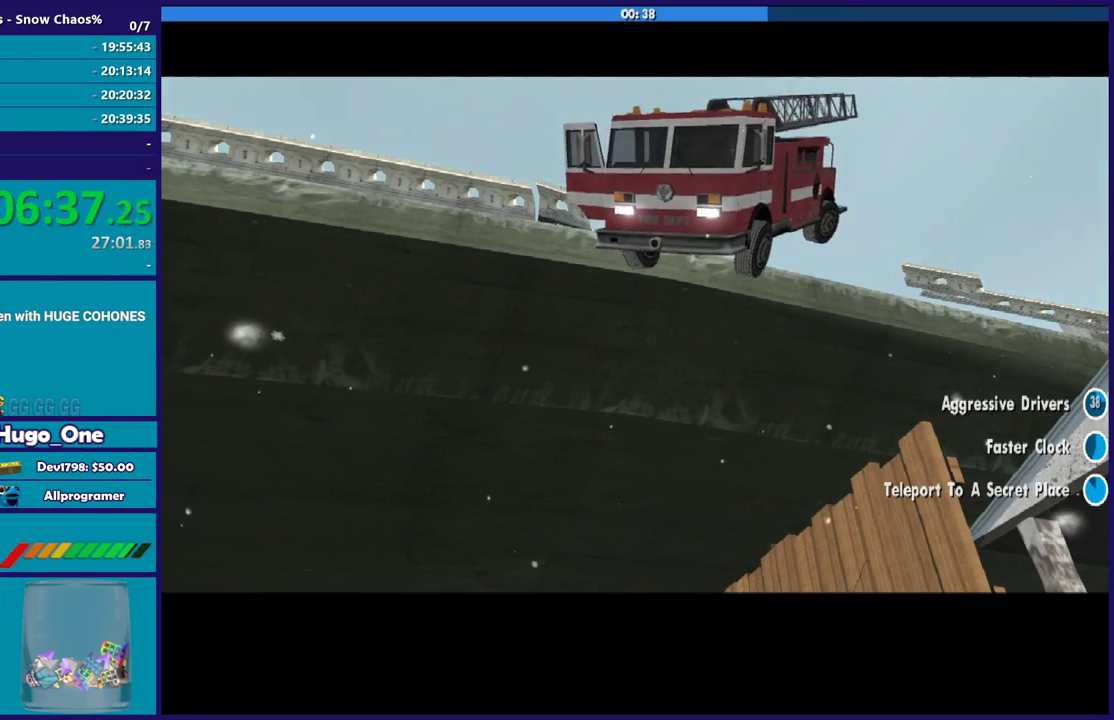
{"buttons": ["A"], "right_stick": "center", "events": [[67, "A", "down"], [200, "A", "up"], [300, "A", "down"], [400, "A", "up"], [500, "A", "down"]]}
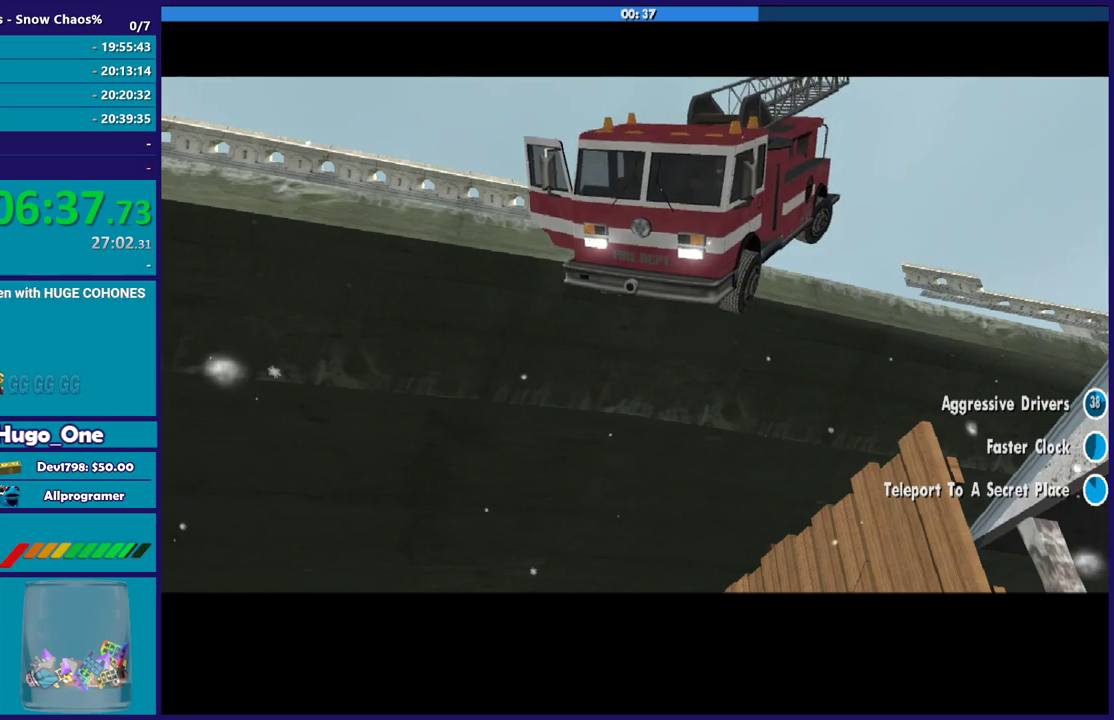
{"buttons": [], "right_stick": "center", "events": [[101, "A", "up"], [201, "A", "down"], [301, "A", "up"], [401, "A", "down"], [501, "A", "up"]]}
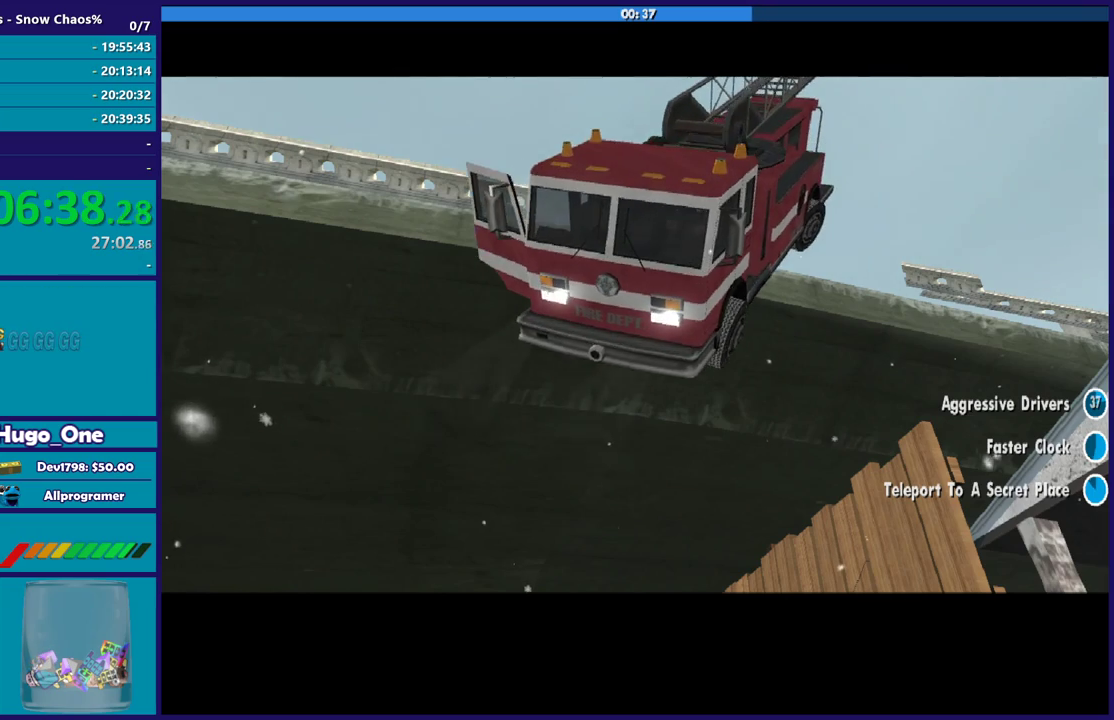
{"buttons": [], "right_stick": "center", "events": [[133, "A", "down"], [234, "A", "up"], [334, "A", "down"], [434, "A", "up"]]}
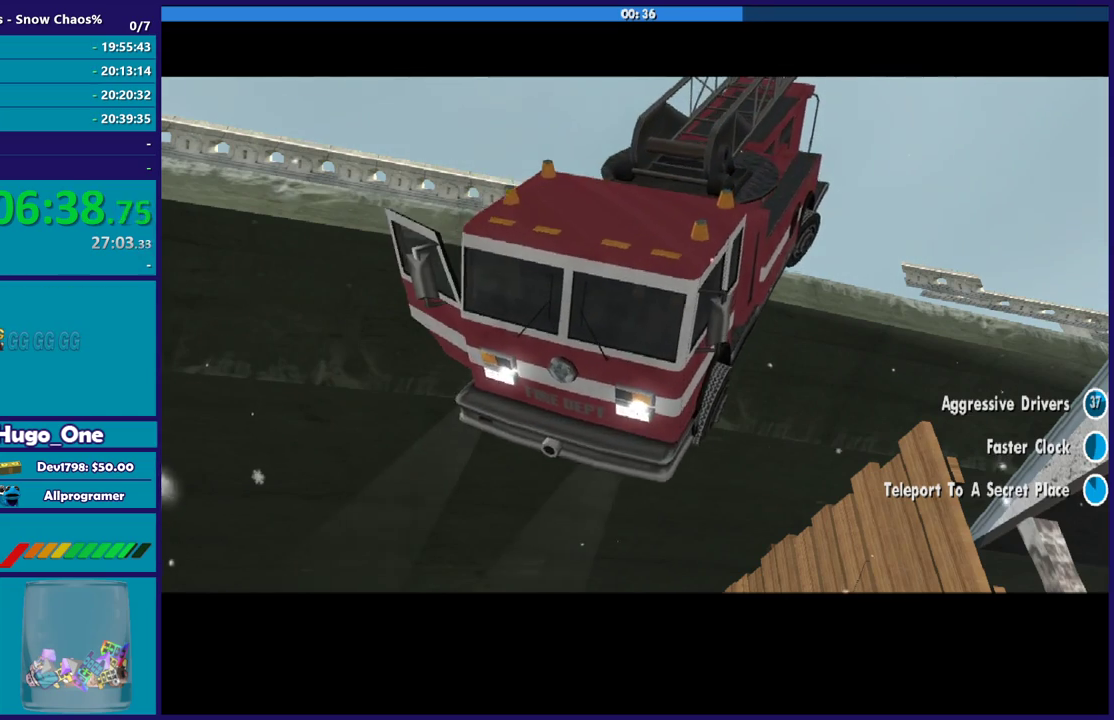
{"buttons": [], "right_stick": "center", "events": [[34, "A", "down"], [134, "A", "up"], [201, "A", "down"], [301, "A", "up"], [401, "A", "down"], [501, "A", "up"]]}
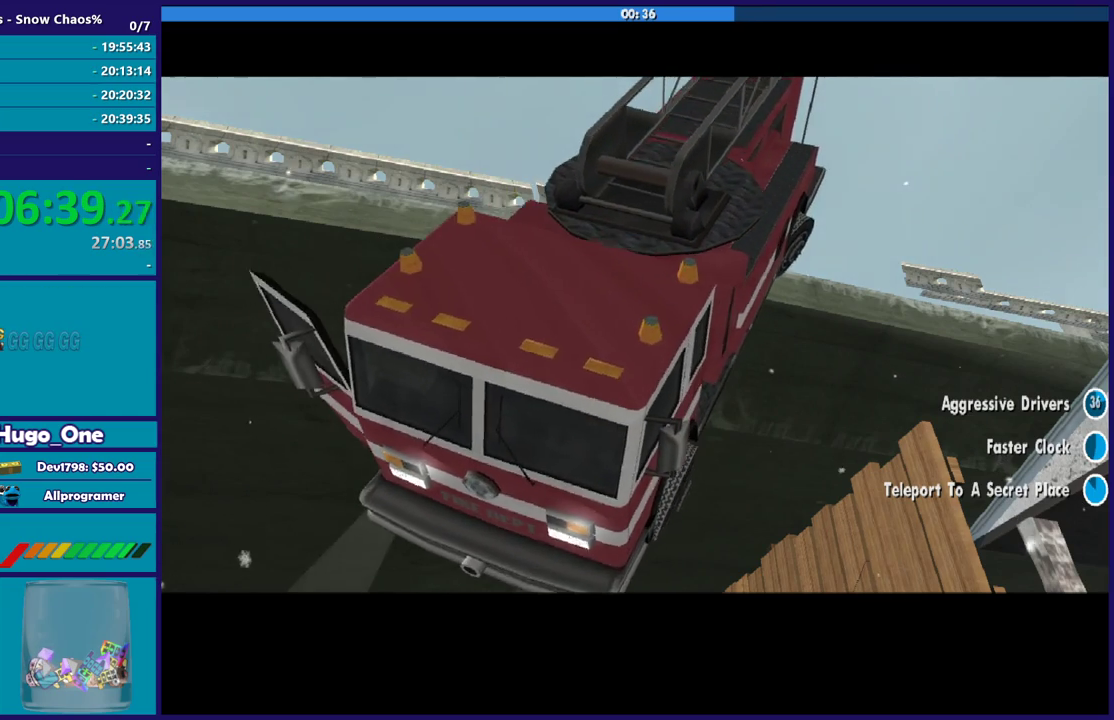
{"buttons": ["A"], "right_stick": "center", "events": [[100, "A", "down"], [200, "A", "up"], [300, "A", "down"], [400, "A", "up"], [500, "A", "down"]]}
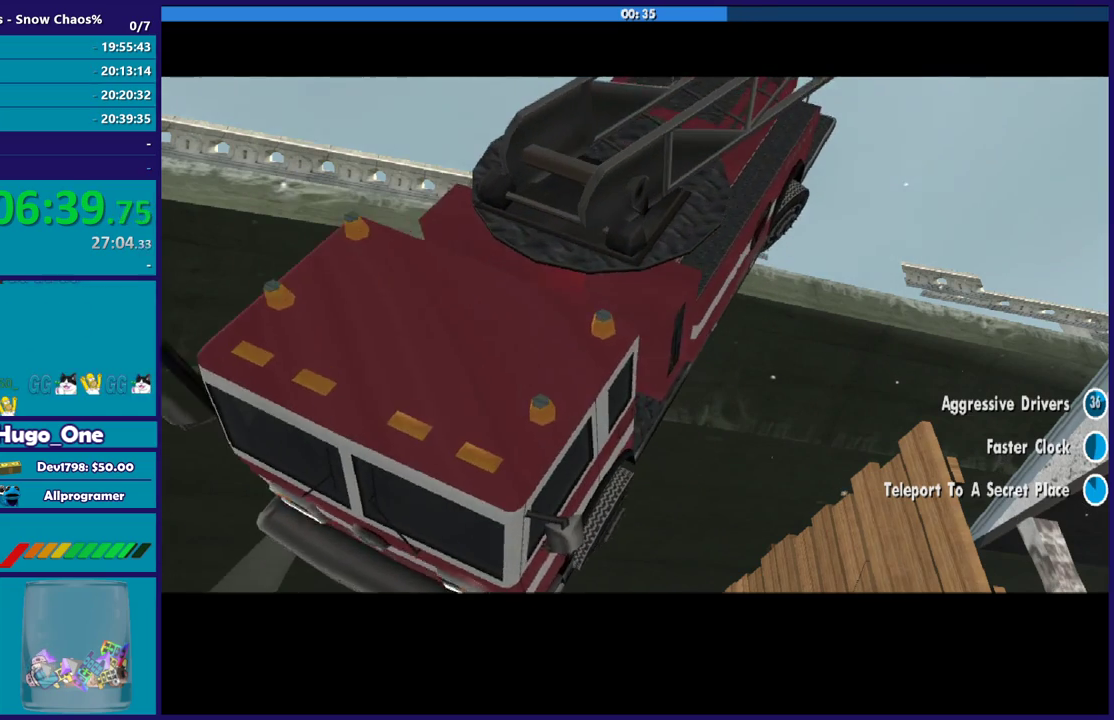
{"buttons": [], "right_stick": "center", "events": [[101, "A", "up"], [201, "A", "down"], [301, "A", "up"], [367, "A", "down"], [501, "A", "up"]]}
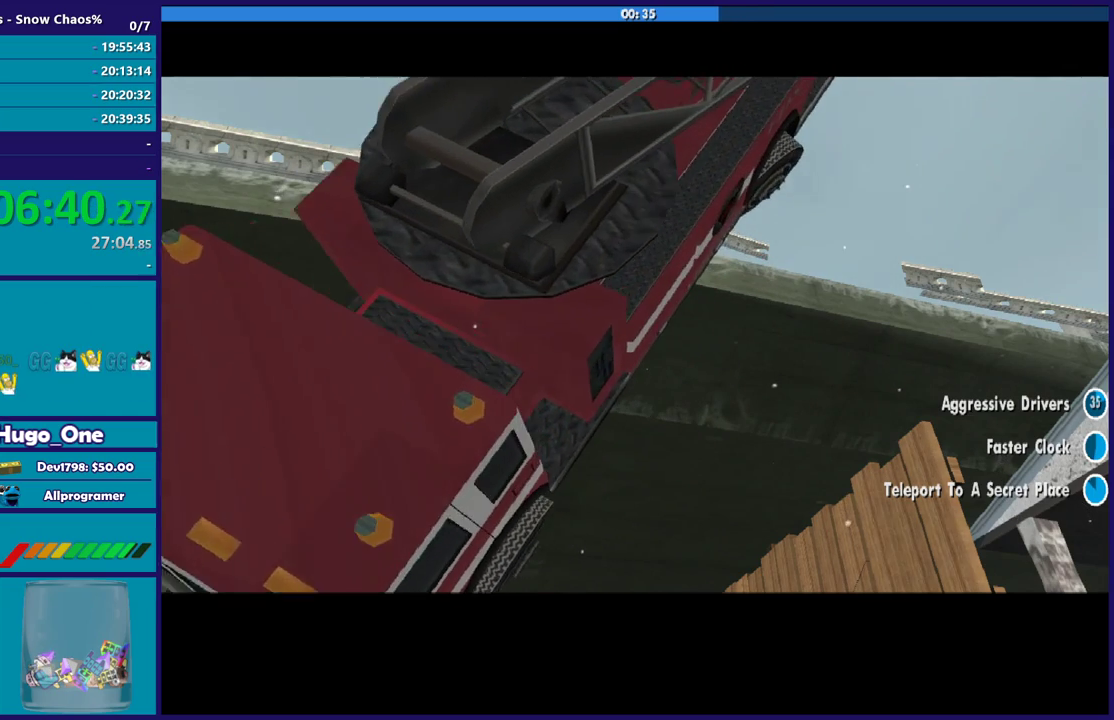
{"buttons": [], "right_stick": "center", "events": [[67, "A", "down"], [200, "A", "up"], [267, "A", "down"], [400, "A", "up"]]}
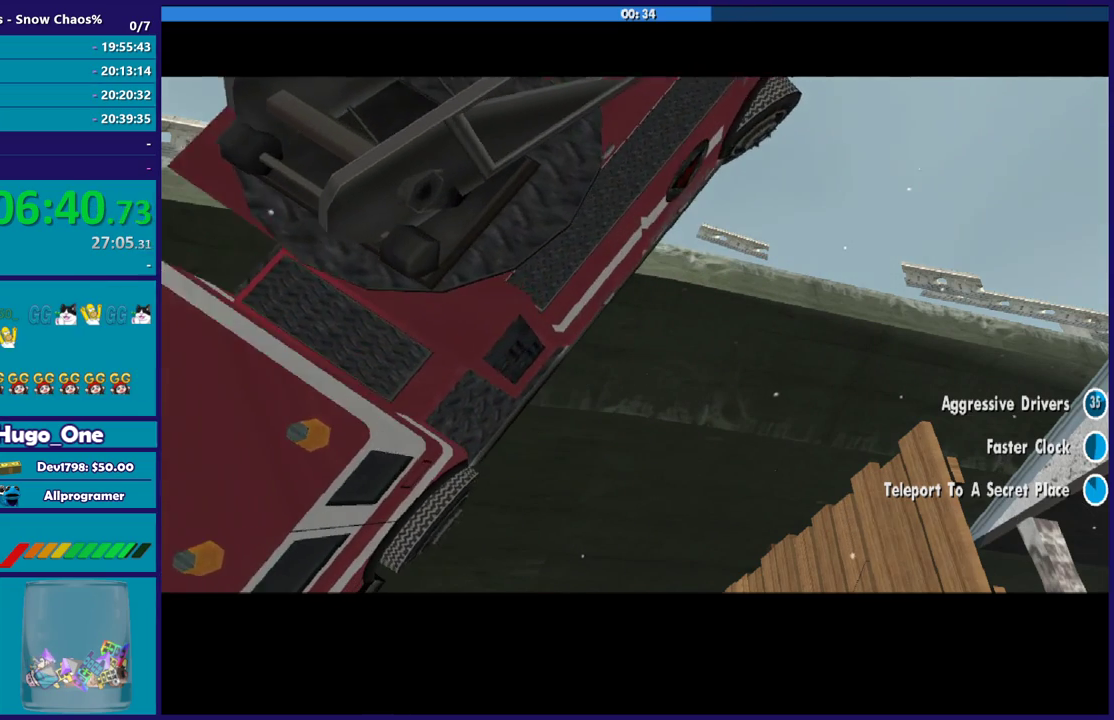
{"buttons": ["A"], "right_stick": "center", "events": [[167, "A", "down"], [301, "A", "up"], [401, "A", "down"]]}
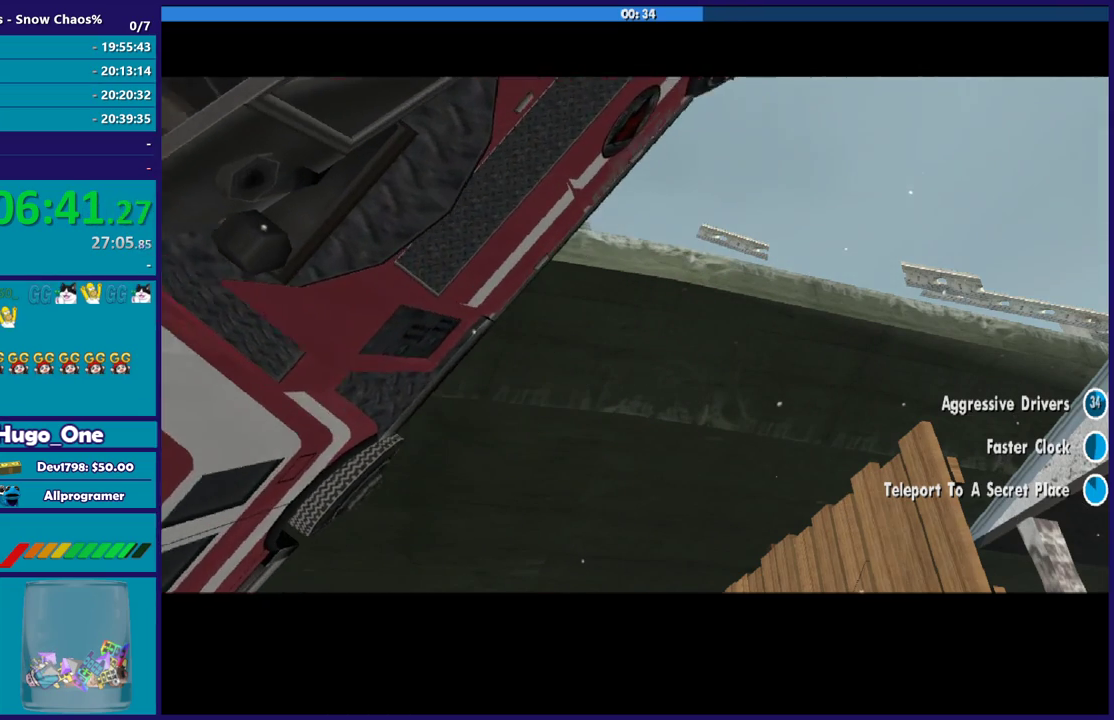
{"buttons": [], "right_stick": "center", "events": [[33, "A", "up"], [133, "A", "down"], [234, "A", "up"], [334, "A", "down"], [467, "A", "up"]]}
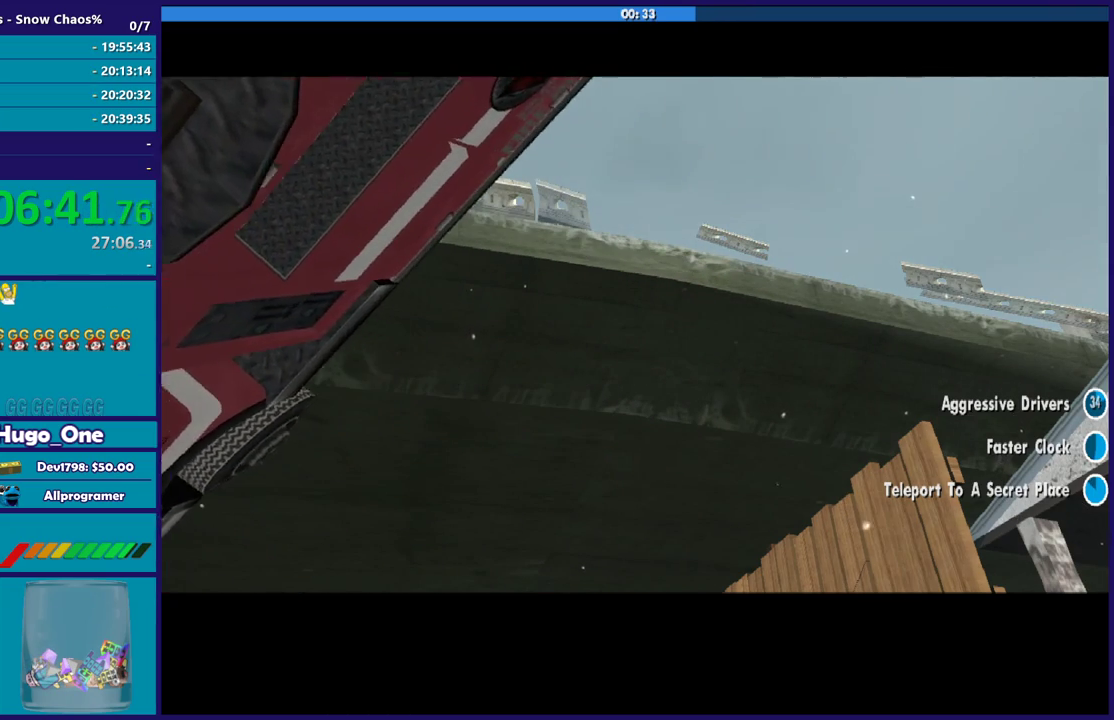
{"buttons": ["A"], "right_stick": "center", "events": [[67, "A", "down"], [167, "A", "up"], [267, "A", "down"], [367, "A", "up"], [468, "A", "down"]]}
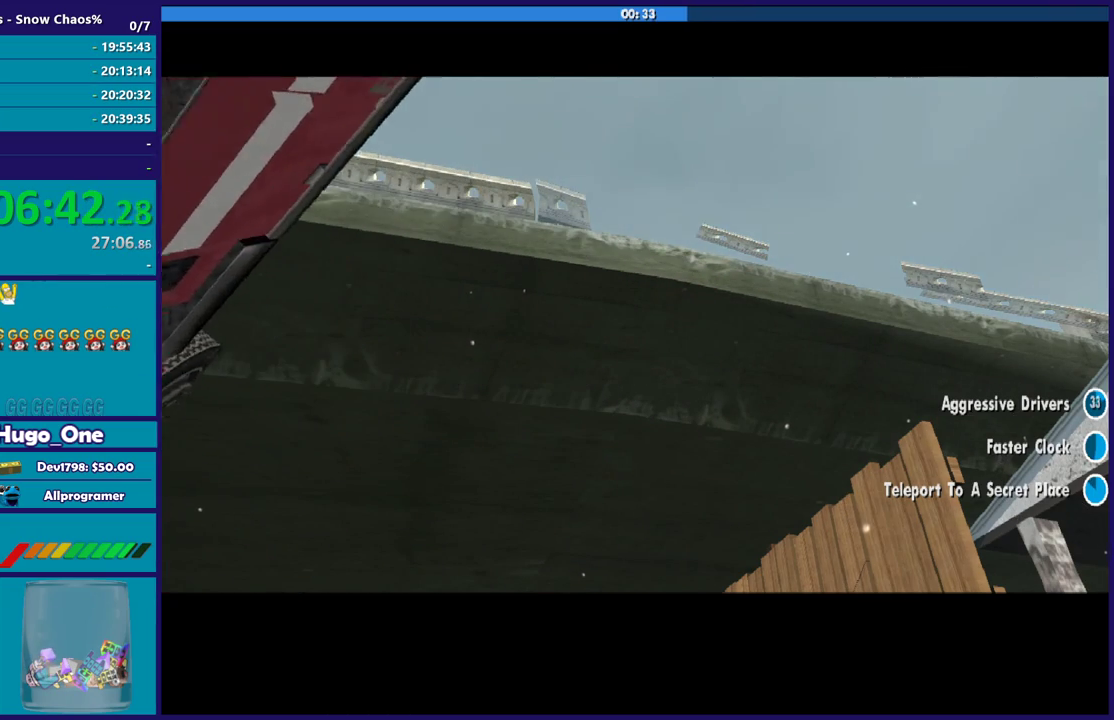
{"buttons": [], "right_stick": "center", "events": [[67, "A", "up"], [167, "A", "down"], [267, "A", "up"], [367, "A", "down"], [467, "A", "up"]]}
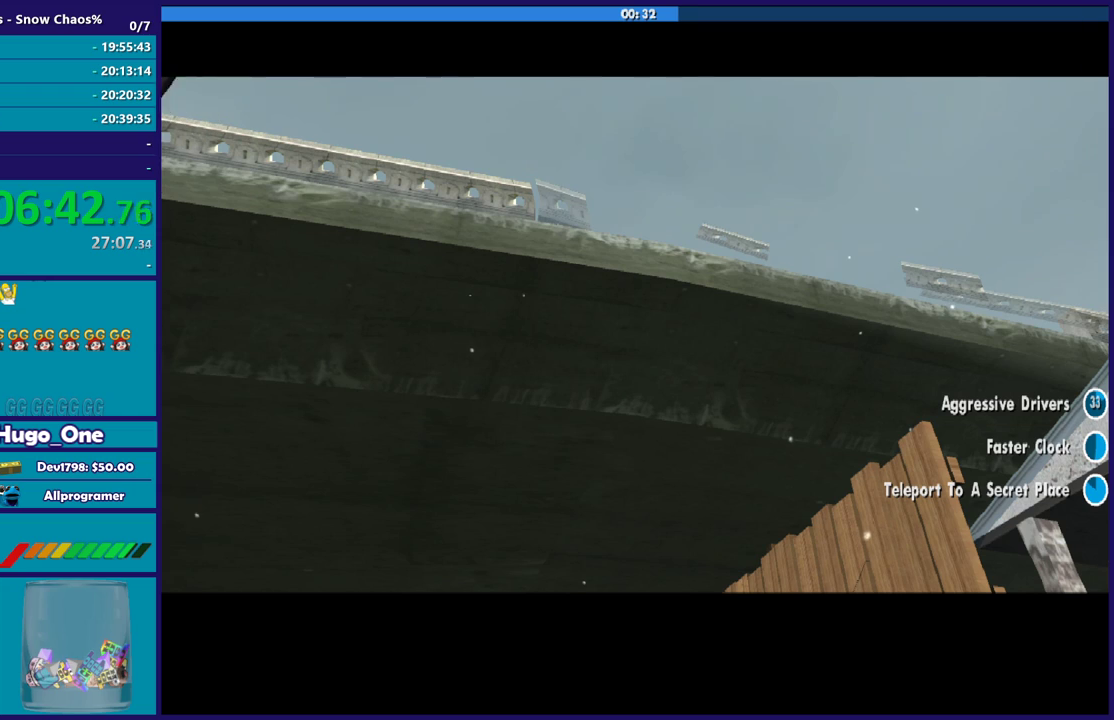
{"buttons": ["A"], "right_stick": "center", "events": [[67, "A", "down"], [167, "A", "up"], [267, "A", "down"], [368, "A", "up"], [468, "A", "down"]]}
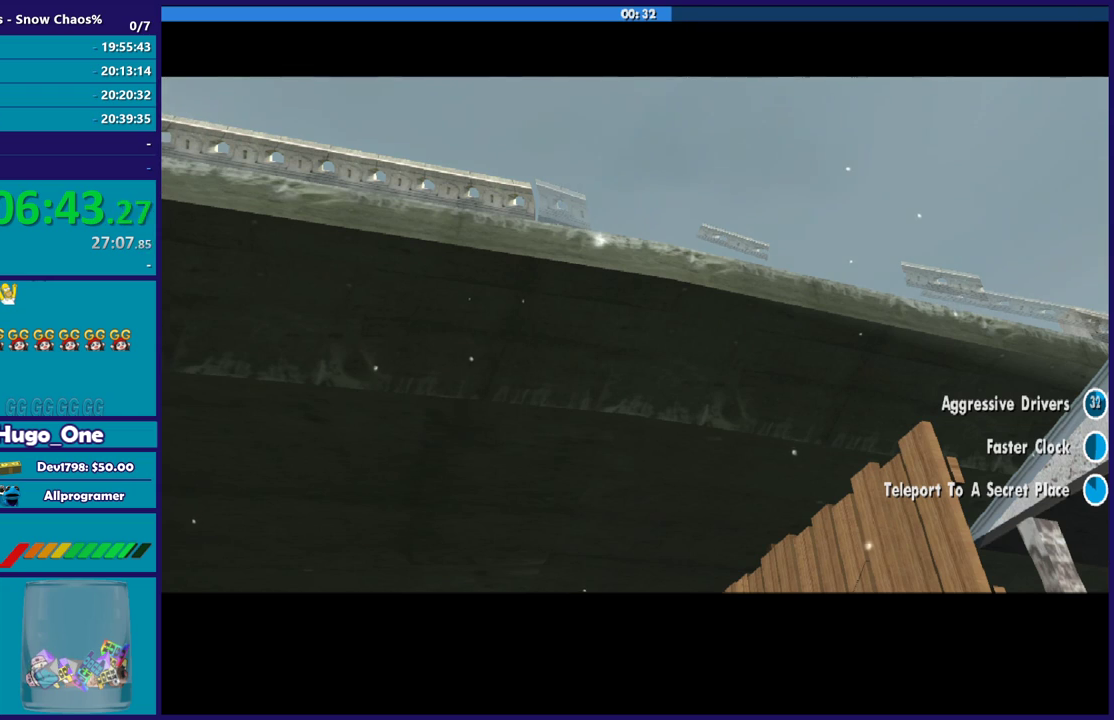
{"buttons": ["A"], "right_stick": "center", "events": [[100, "A", "up"], [200, "A", "down"], [334, "A", "up"], [400, "A", "down"]]}